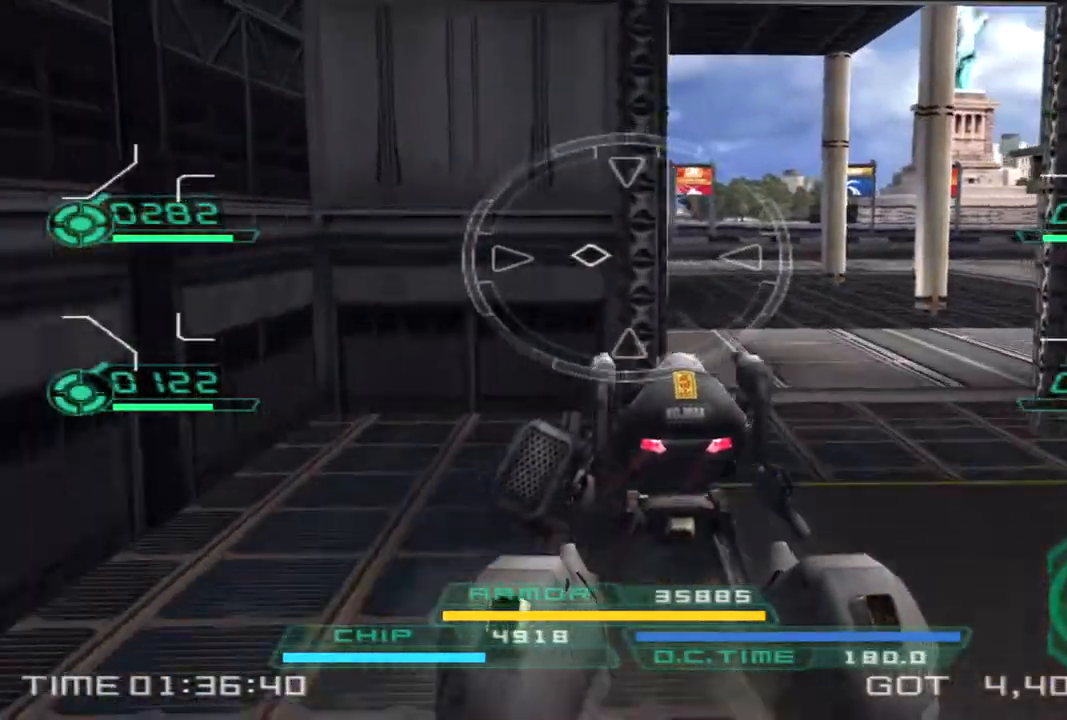
Gameplay with a controller (PlayStation layout); each line is a JSON object with the inputs held at the frame after it. "events" lists button and stick changes between this image and that frame as [ms after this image, input, new state], when the widget could be followed in between. Not read: R1 R3.
{"buttons": [], "left_stick": "up-right", "right_stick": "left", "events": [[100, "left_stick", "up-right"], [267, "right_stick", "left"], [333, "TRIANGLE", "down"], [433, "TRIANGLE", "up"]]}
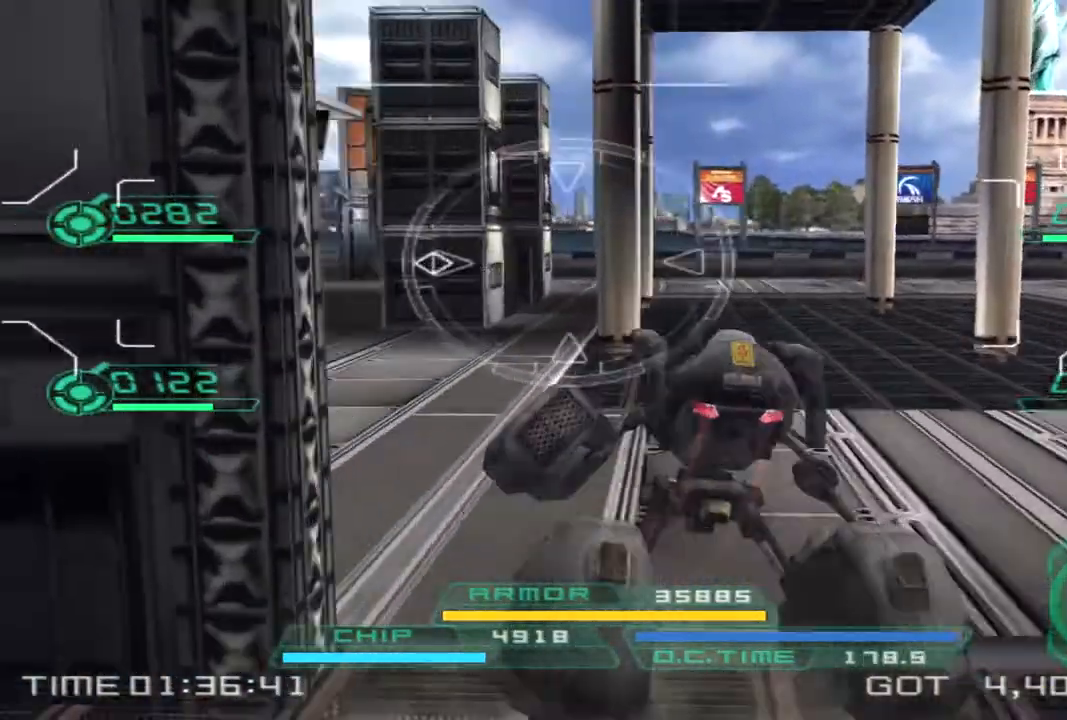
{"buttons": [], "left_stick": "up-right", "right_stick": "center", "events": [[17, "right_stick", "center"]]}
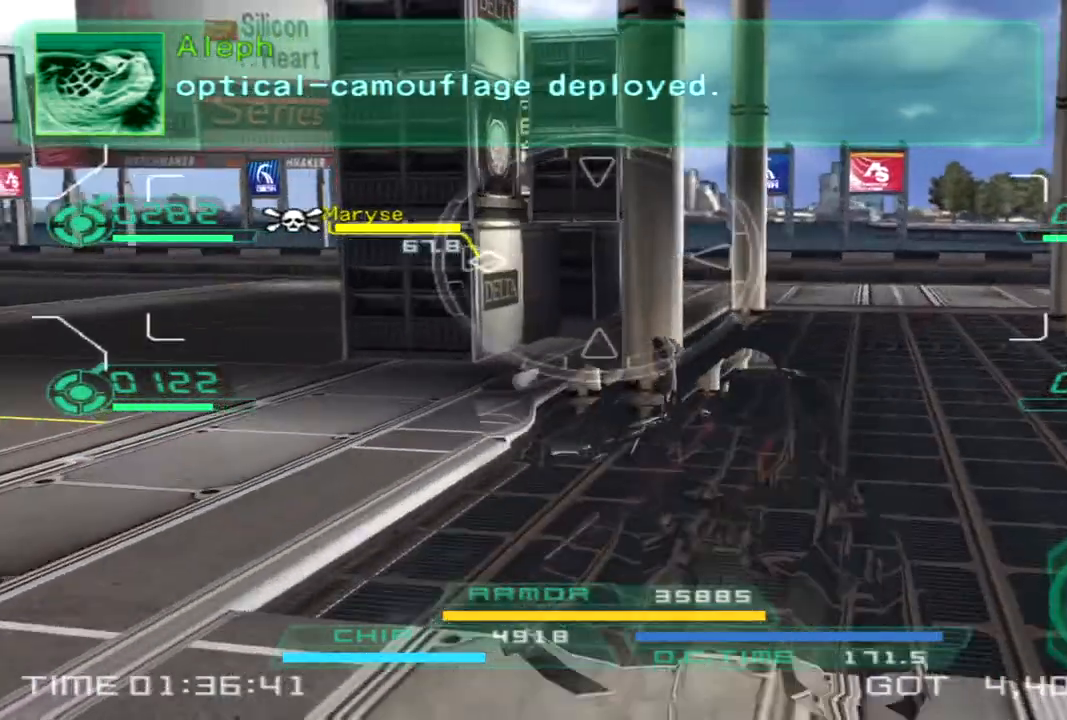
{"buttons": [], "left_stick": "up-right", "right_stick": "left", "events": [[50, "right_stick", "left"]]}
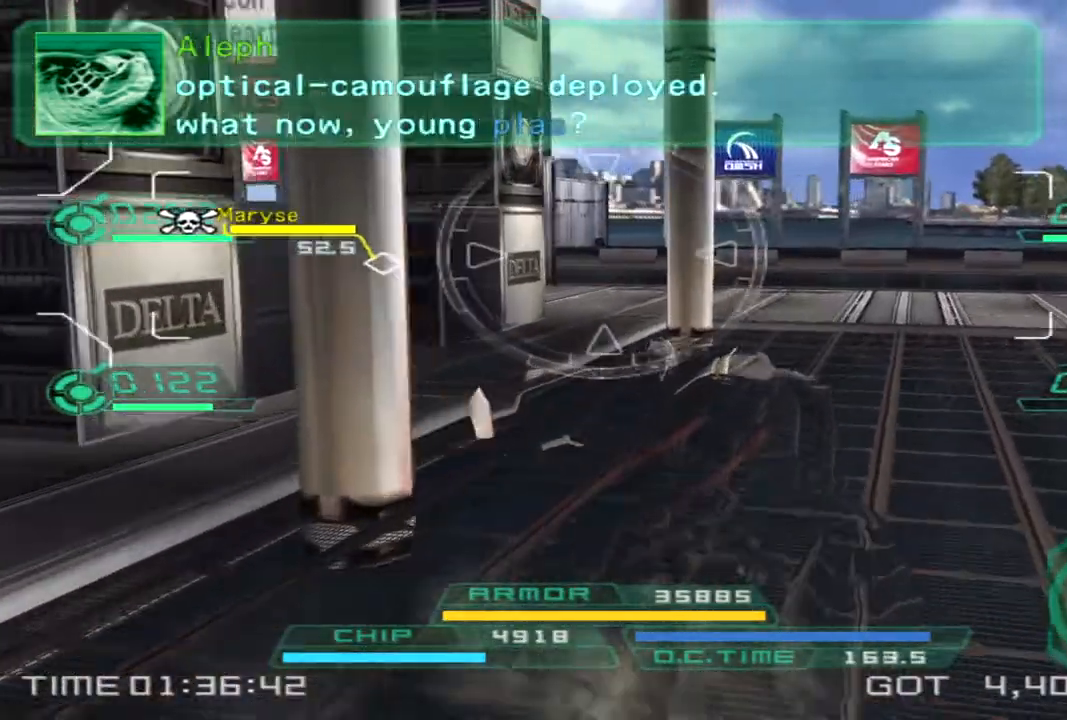
{"buttons": [], "left_stick": "up-right", "right_stick": "left", "events": [[133, "TRIANGLE", "down"], [217, "TRIANGLE", "up"]]}
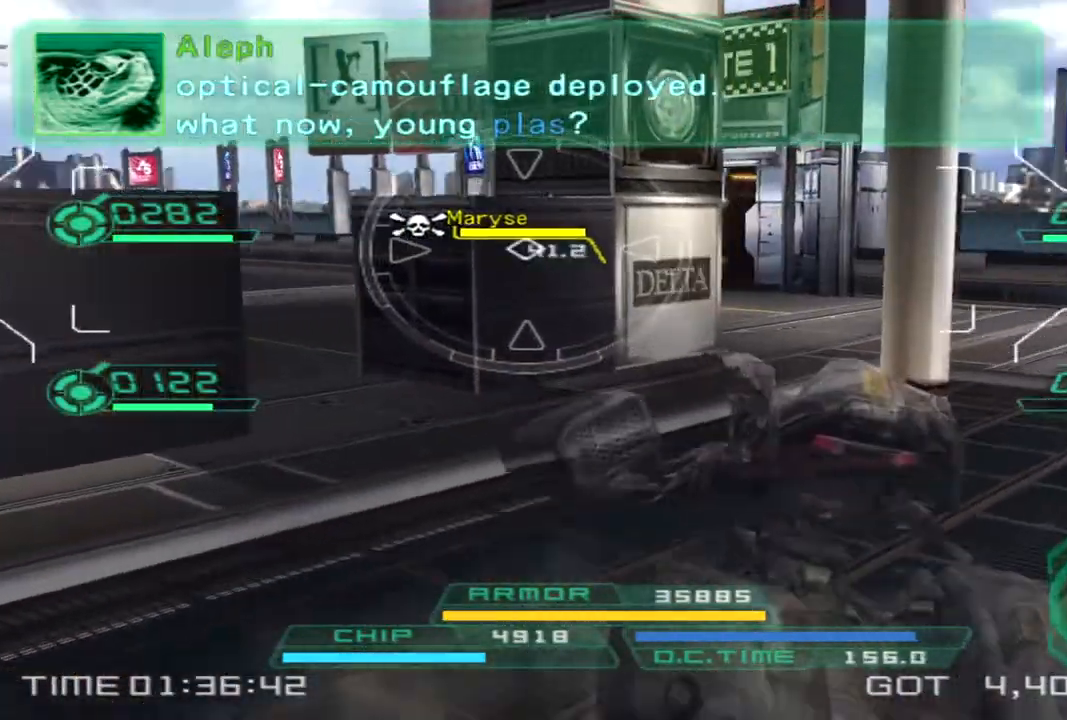
{"buttons": [], "left_stick": "up-right", "right_stick": "center", "events": [[483, "right_stick", "center"]]}
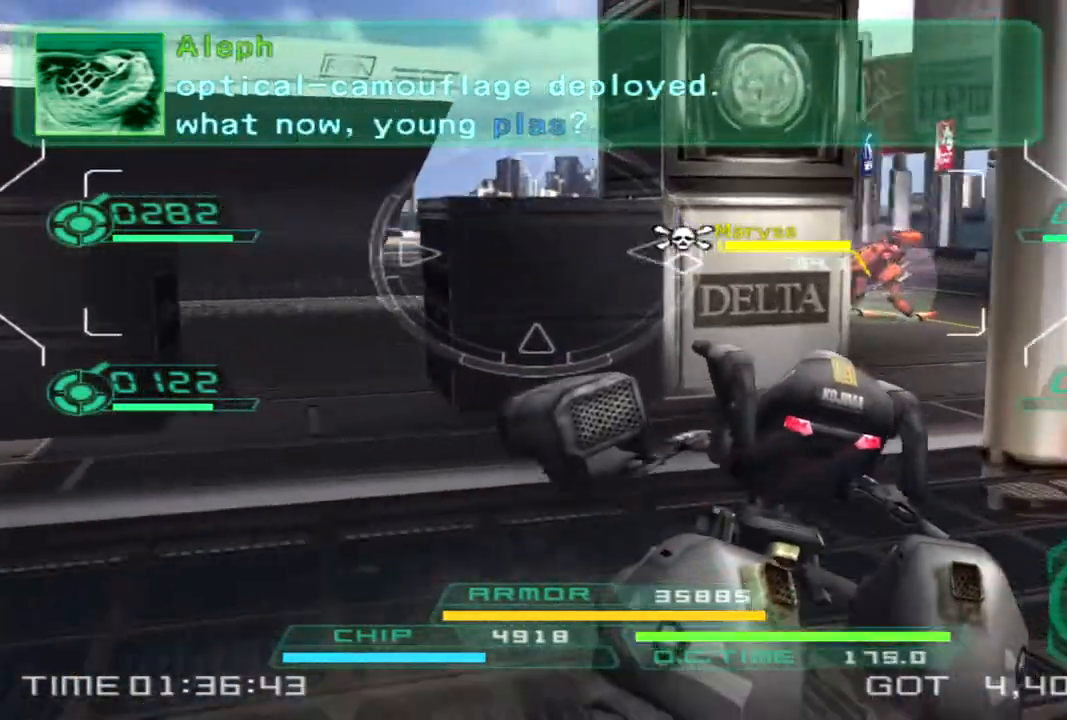
{"buttons": [], "left_stick": "up", "right_stick": "center", "events": [[133, "left_stick", "up"], [167, "right_stick", "left"], [317, "right_stick", "center"]]}
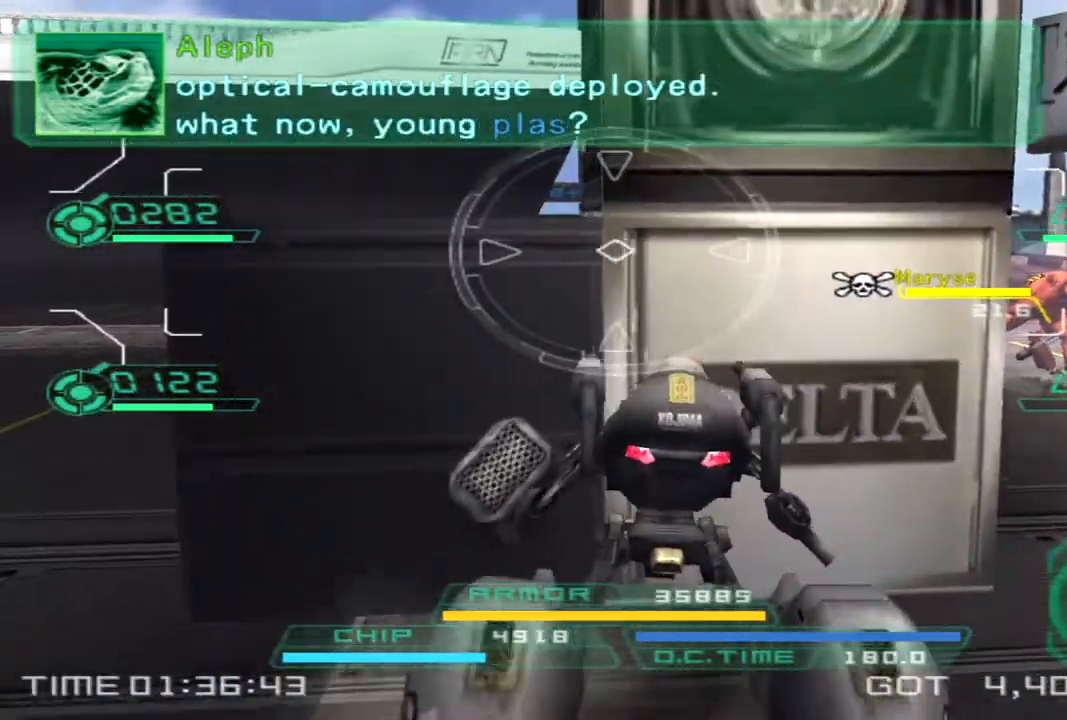
{"buttons": [], "left_stick": "up", "right_stick": "center", "events": [[150, "TRIANGLE", "down"], [267, "TRIANGLE", "up"]]}
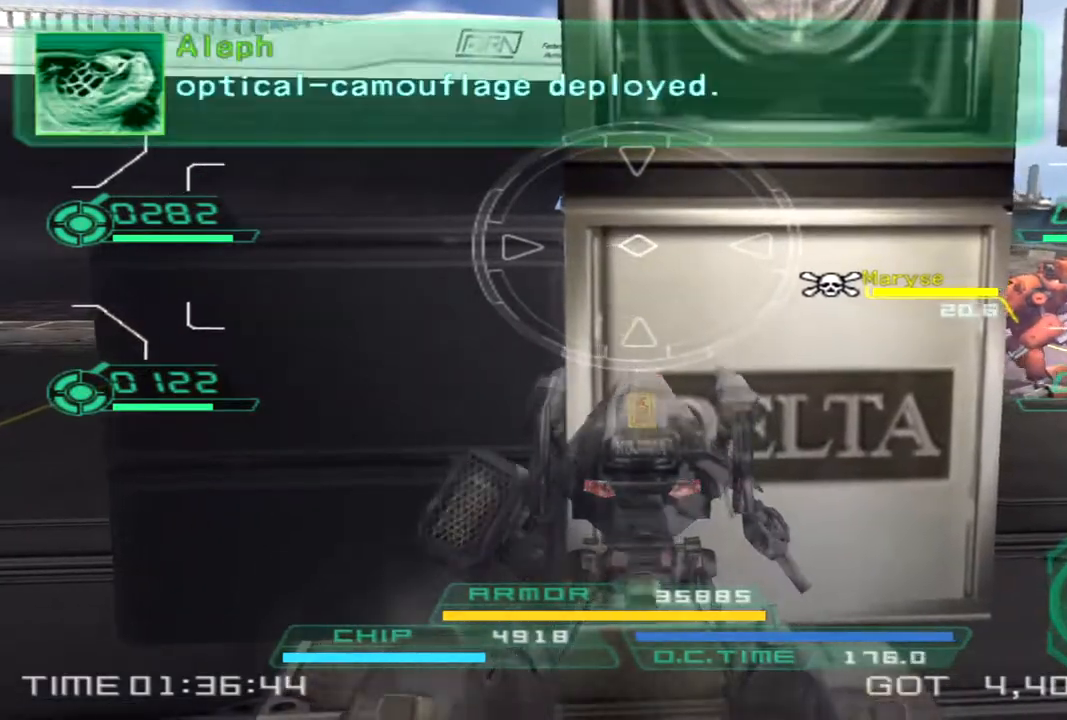
{"buttons": [], "left_stick": "up-right", "right_stick": "left", "events": [[300, "left_stick", "up-right"], [300, "right_stick", "left"]]}
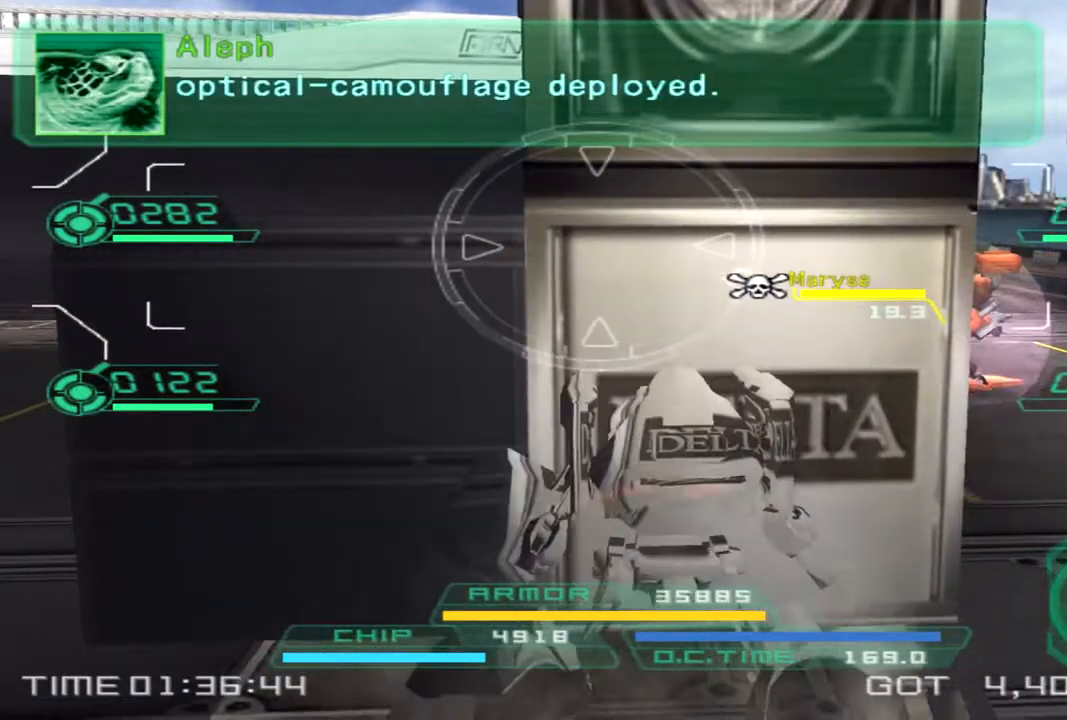
{"buttons": [], "left_stick": "right", "right_stick": "left", "events": [[117, "left_stick", "right"]]}
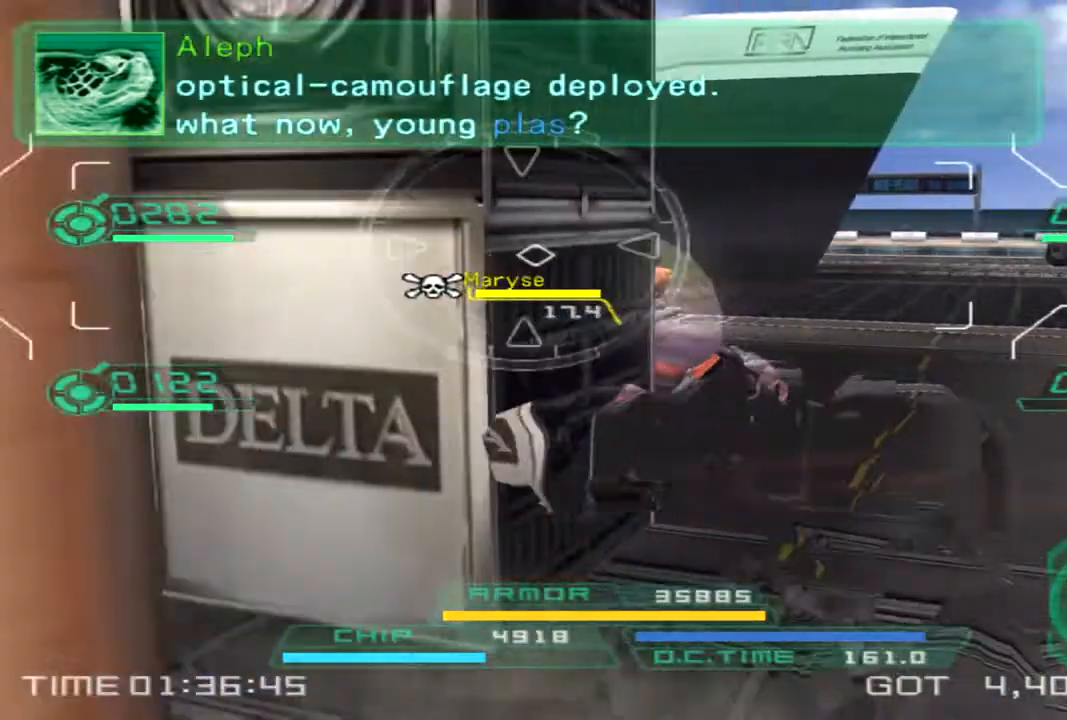
{"buttons": [], "left_stick": "up-right", "right_stick": "left", "events": [[100, "left_stick", "up-right"]]}
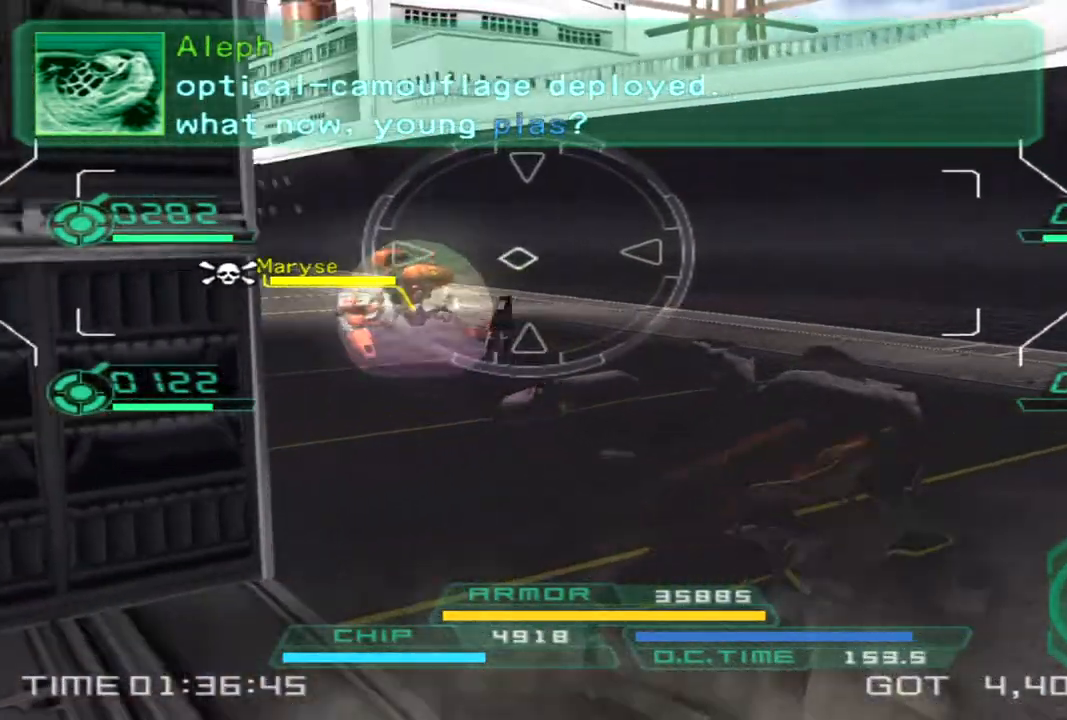
{"buttons": [], "left_stick": "up-right", "right_stick": "center", "events": [[467, "right_stick", "center"]]}
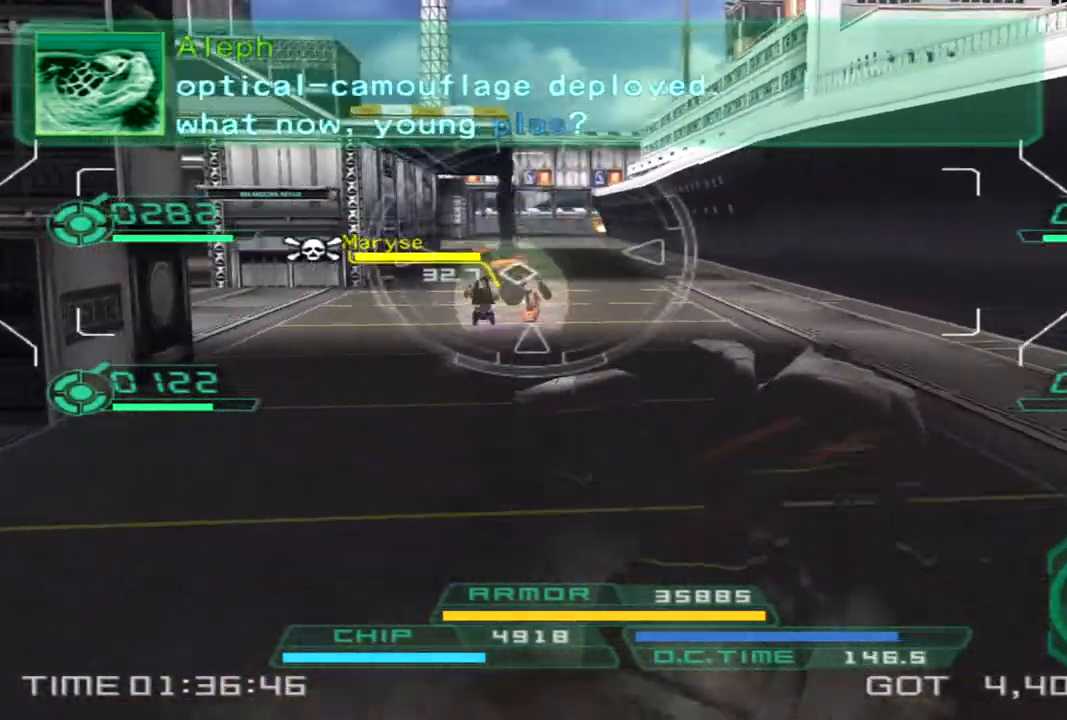
{"buttons": [], "left_stick": "up", "right_stick": "center", "events": [[367, "left_stick", "up"]]}
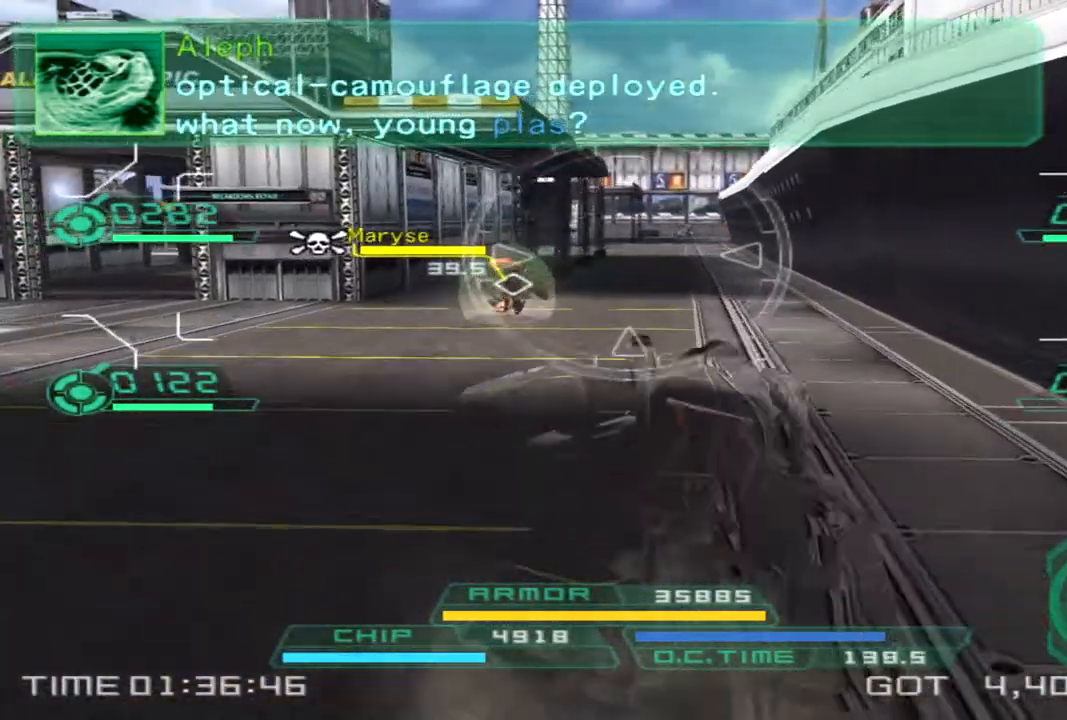
{"buttons": [], "left_stick": "up", "right_stick": "center", "events": [[50, "right_stick", "right"], [267, "right_stick", "center"]]}
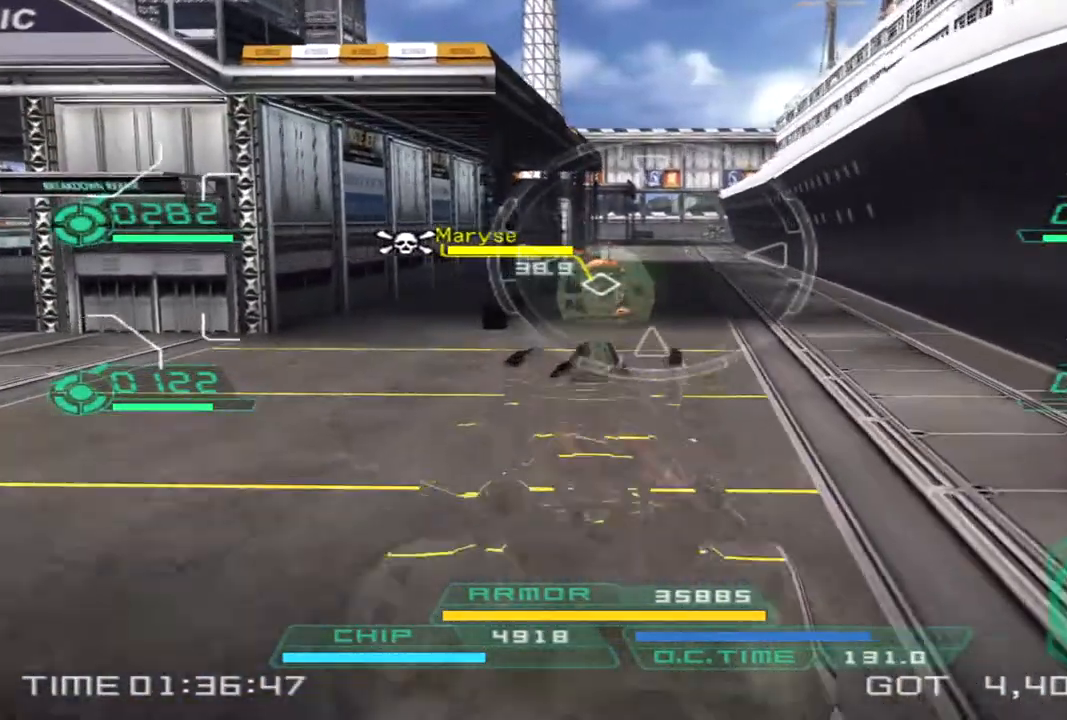
{"buttons": [], "left_stick": "up", "right_stick": "center", "events": [[67, "right_stick", "right"], [217, "right_stick", "center"]]}
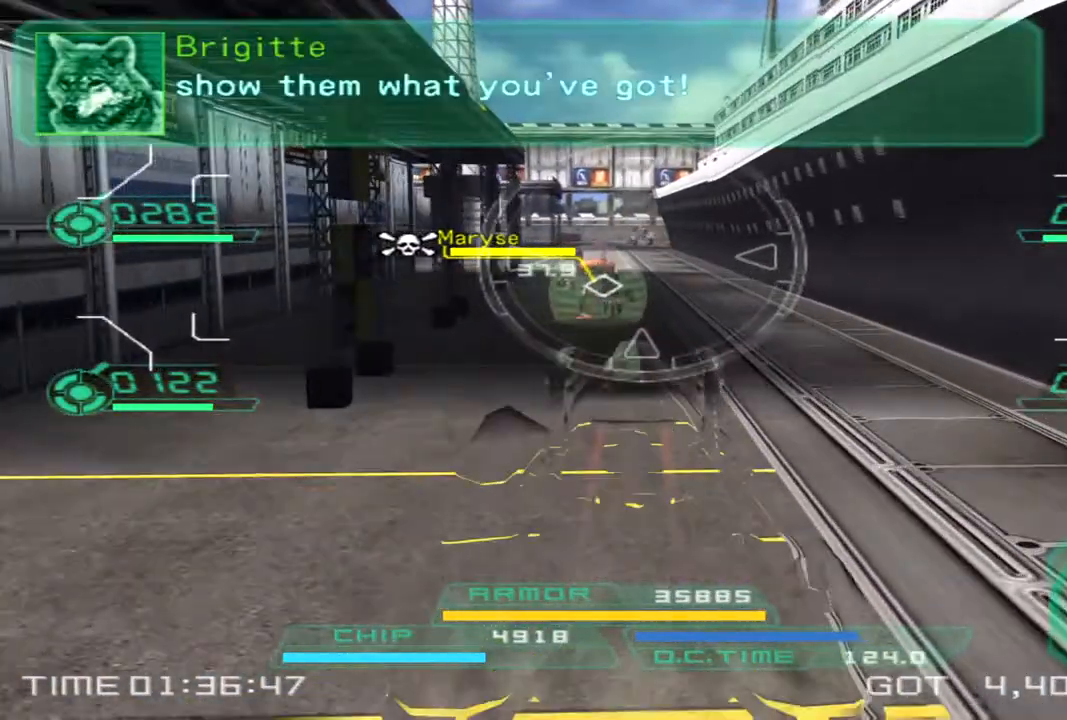
{"buttons": [], "left_stick": "up", "right_stick": "center", "events": []}
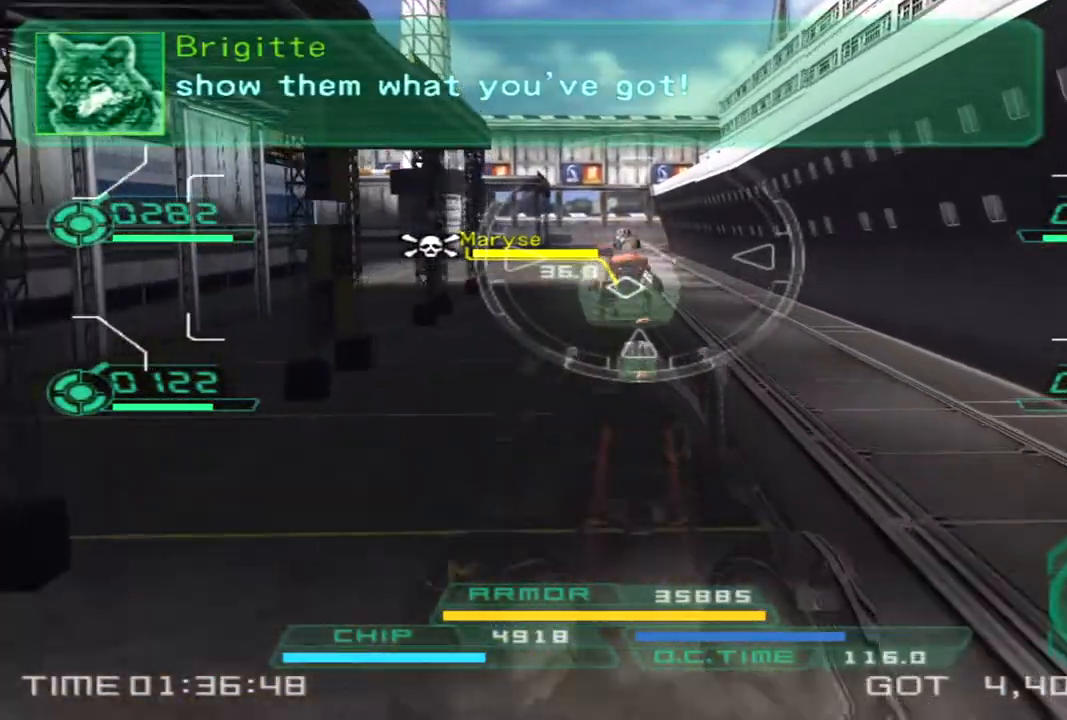
{"buttons": [], "left_stick": "down", "right_stick": "center", "events": [[350, "left_stick", "left"], [467, "left_stick", "down"]]}
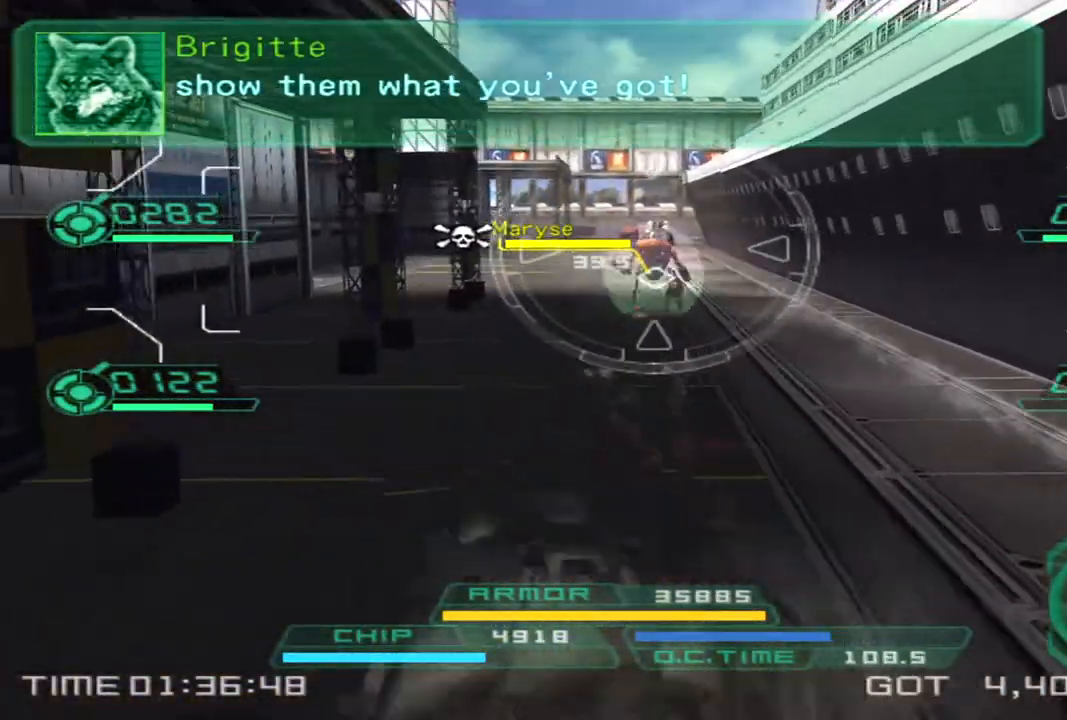
{"buttons": ["L1", "R2"], "left_stick": "down", "right_stick": "center", "events": [[183, "L1", "down"], [200, "R2", "down"]]}
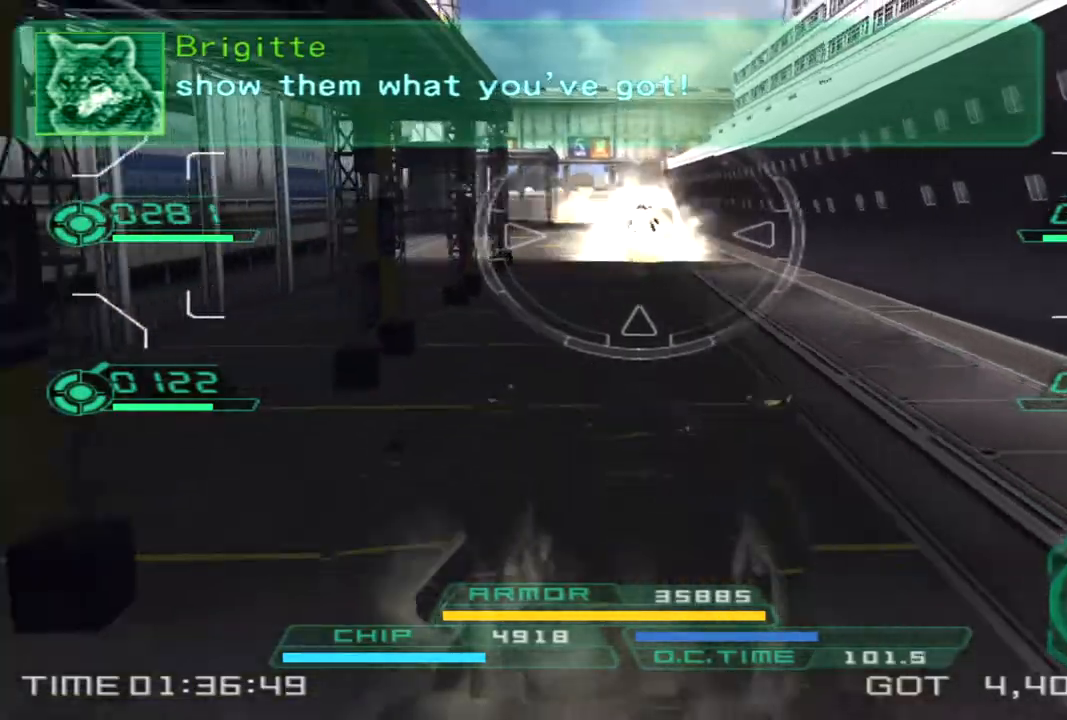
{"buttons": ["L1", "R2"], "left_stick": "left", "right_stick": "center", "events": [[100, "left_stick", "right"], [217, "left_stick", "up"], [500, "left_stick", "left"]]}
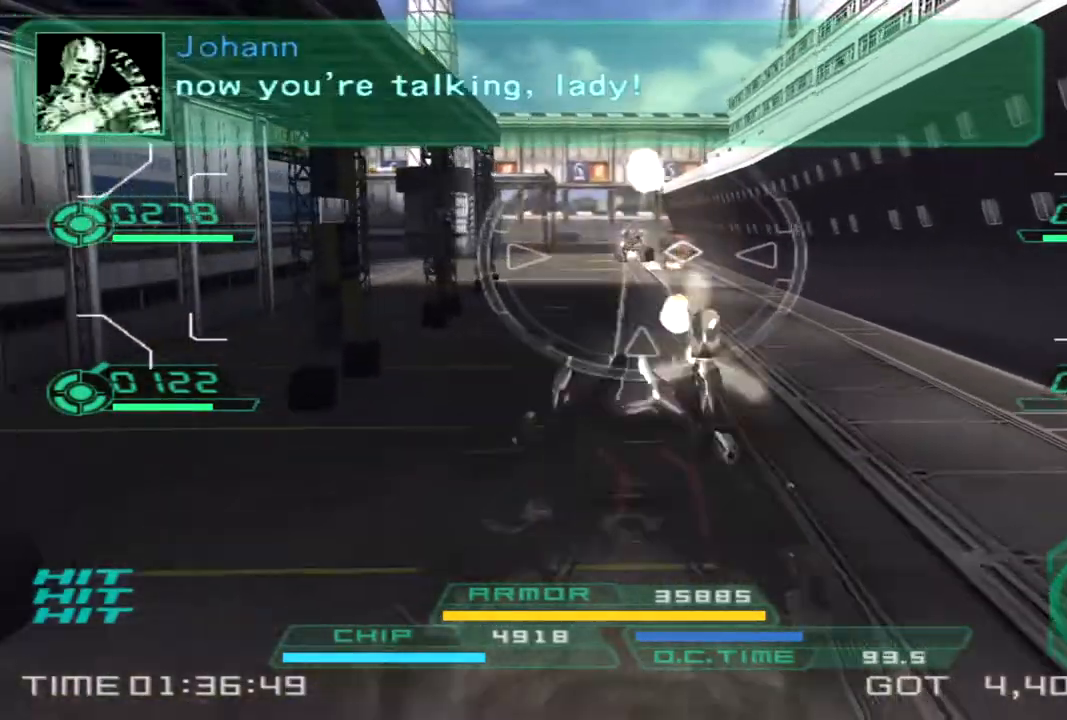
{"buttons": ["L1", "R2"], "left_stick": "down", "right_stick": "center", "events": [[50, "left_stick", "down-left"], [467, "left_stick", "down"]]}
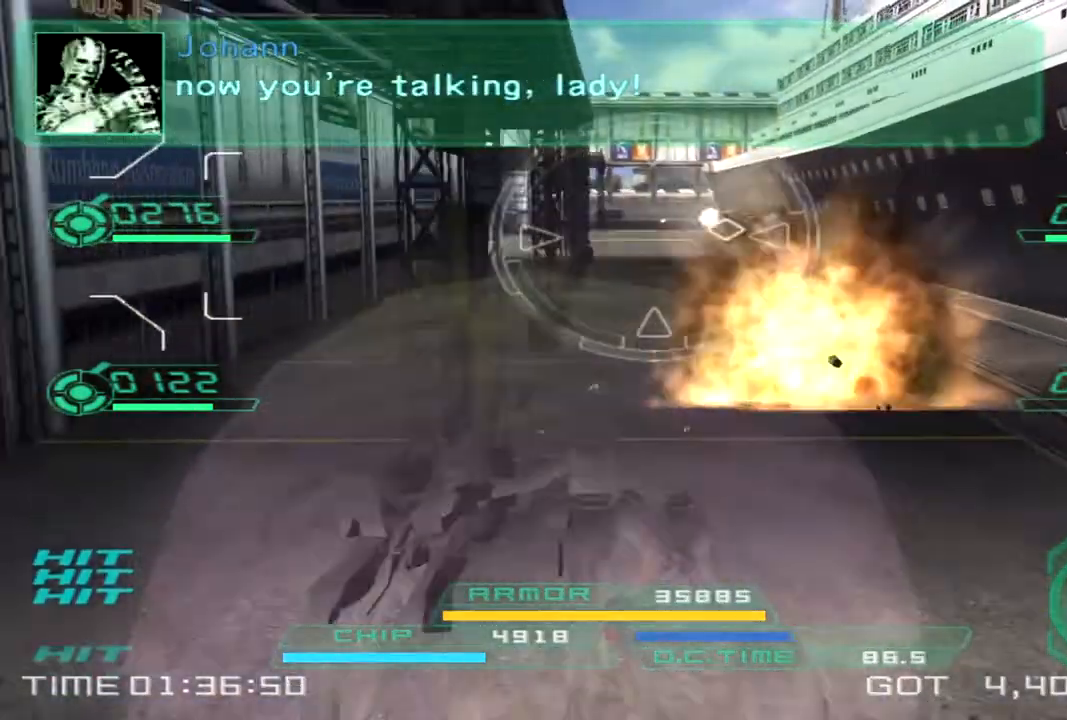
{"buttons": [], "left_stick": "up-right", "right_stick": "center", "events": [[117, "right_stick", "right"], [300, "L1", "up"], [400, "R2", "up"], [400, "right_stick", "center"], [483, "left_stick", "up-right"]]}
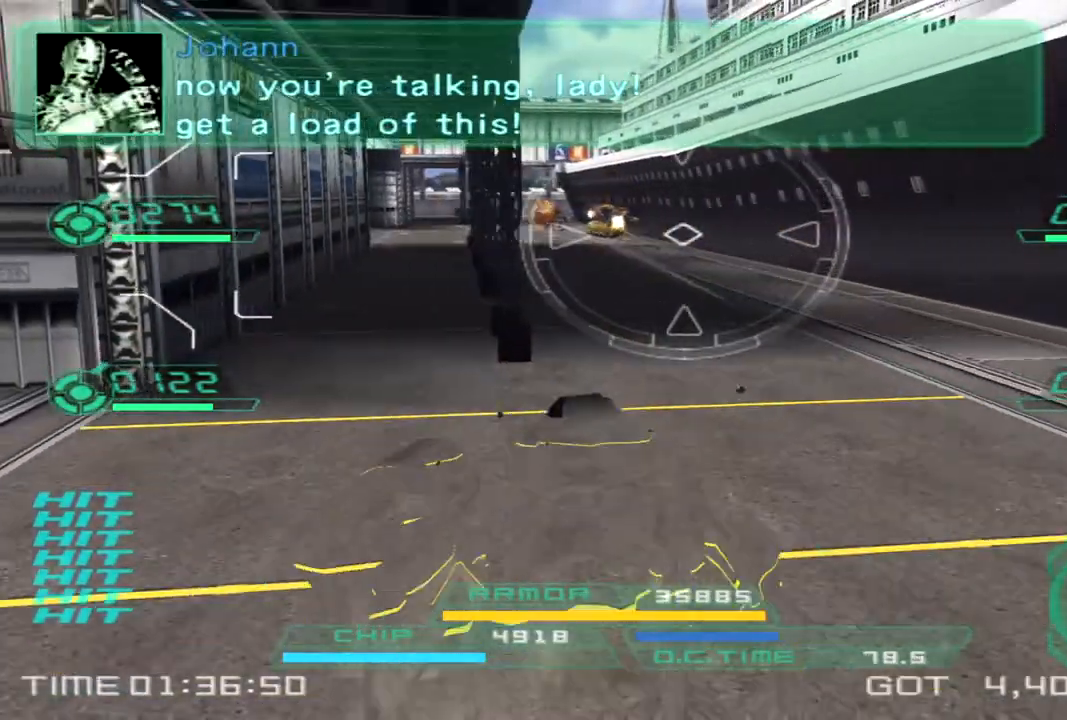
{"buttons": ["L1", "R2"], "left_stick": "up", "right_stick": "center", "events": [[33, "R2", "down"], [50, "L1", "down"], [100, "left_stick", "up"], [383, "right_stick", "left"], [483, "right_stick", "center"]]}
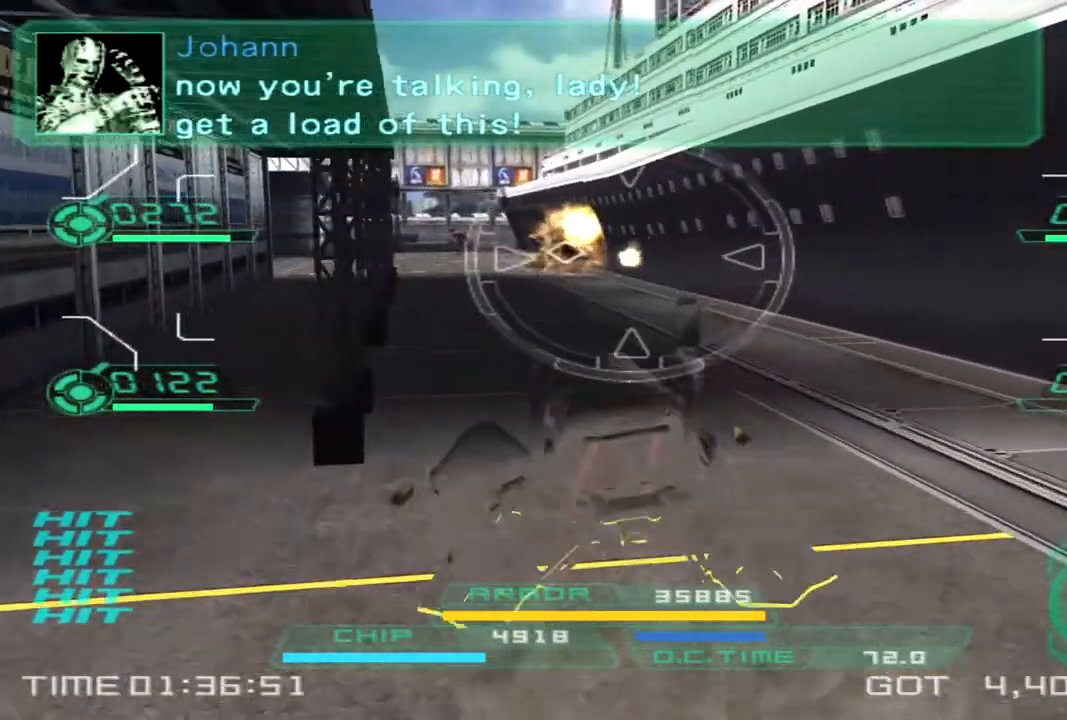
{"buttons": ["L1", "R2"], "left_stick": "up", "right_stick": "center", "events": []}
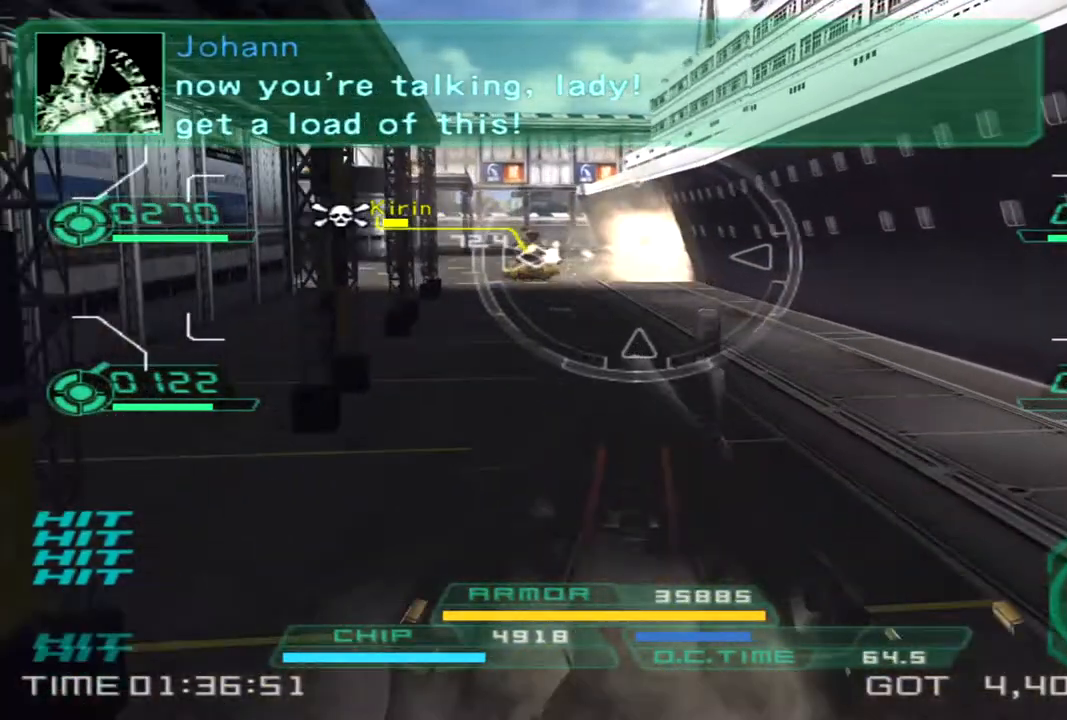
{"buttons": [], "left_stick": "up", "right_stick": "left", "events": [[417, "L1", "up"], [433, "R2", "up"], [483, "right_stick", "left"]]}
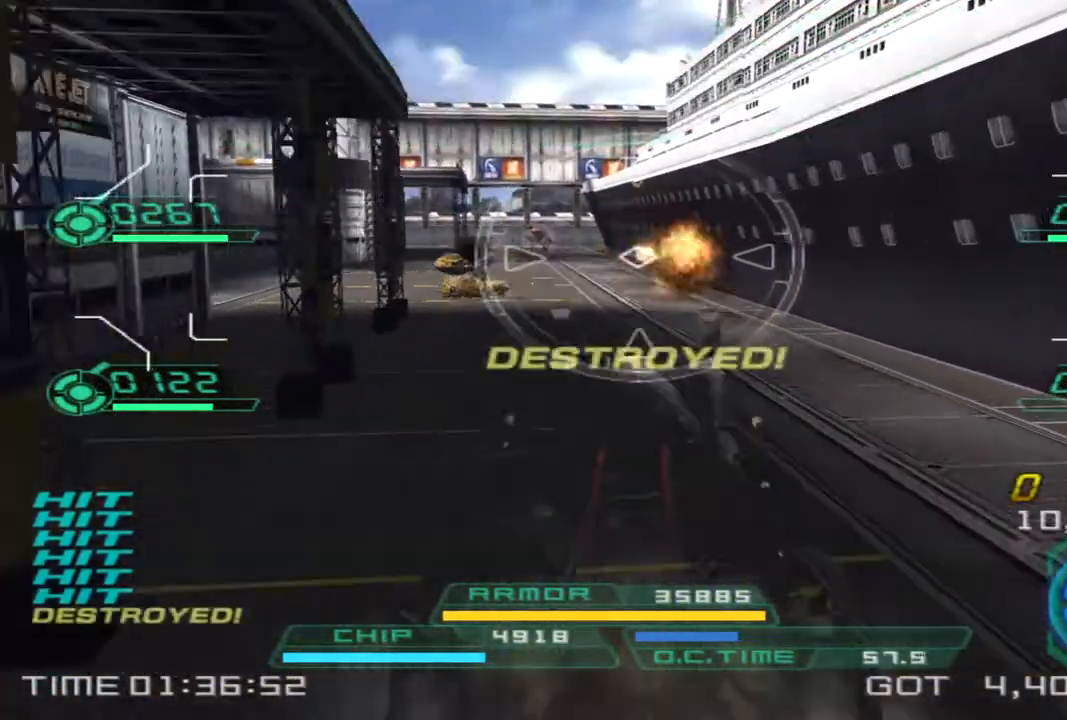
{"buttons": ["L1", "R2"], "left_stick": "up", "right_stick": "center", "events": [[83, "right_stick", "center"], [283, "L1", "down"], [283, "R2", "down"]]}
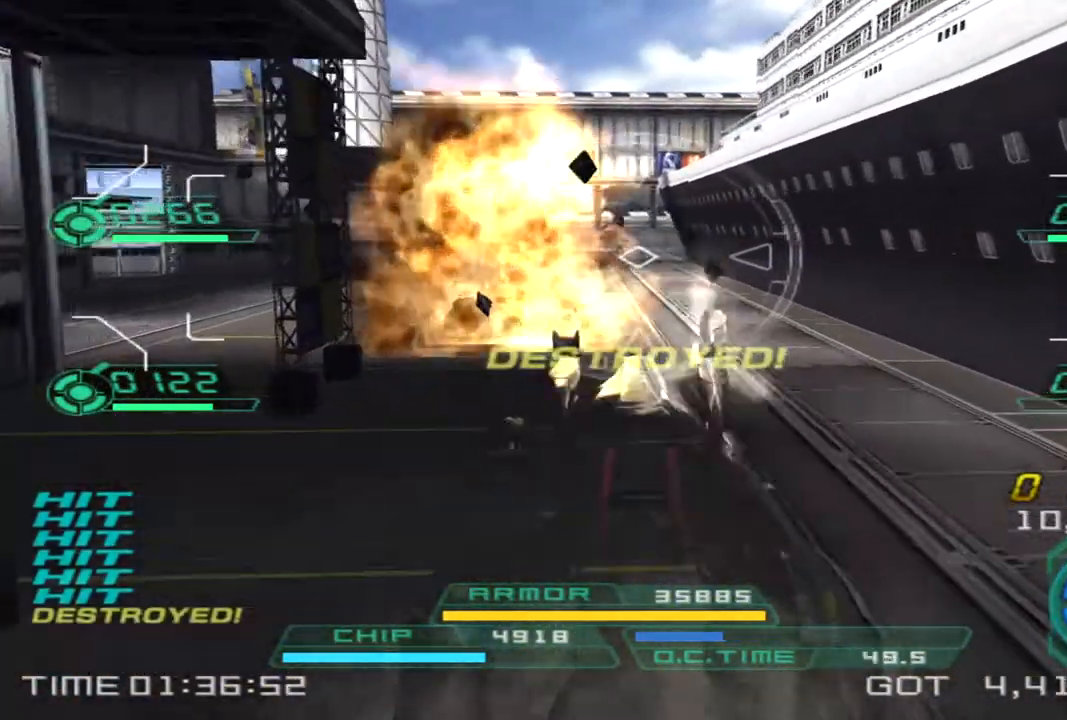
{"buttons": ["L1", "R2"], "left_stick": "up", "right_stick": "left", "events": [[150, "left_stick", "up-left"], [250, "right_stick", "left"], [283, "left_stick", "up"], [350, "right_stick", "center"], [500, "right_stick", "left"]]}
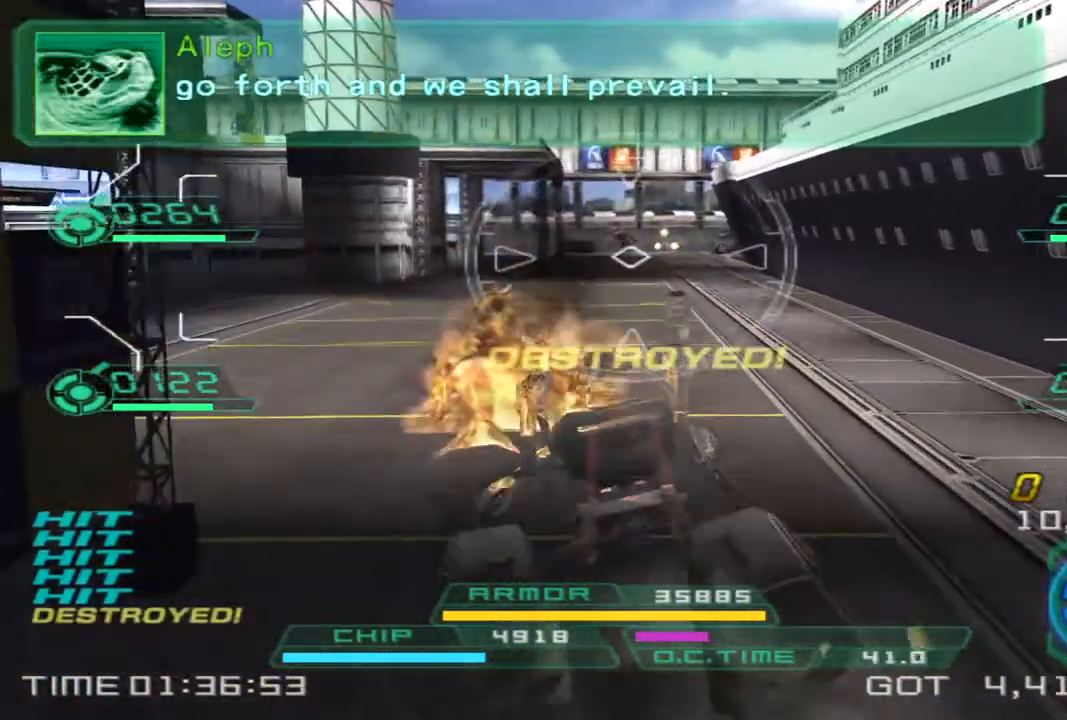
{"buttons": [], "left_stick": "up-right", "right_stick": "center", "events": [[100, "right_stick", "center"], [250, "L1", "up"], [283, "right_stick", "left"], [300, "R2", "up"], [350, "right_stick", "center"], [417, "left_stick", "up-right"]]}
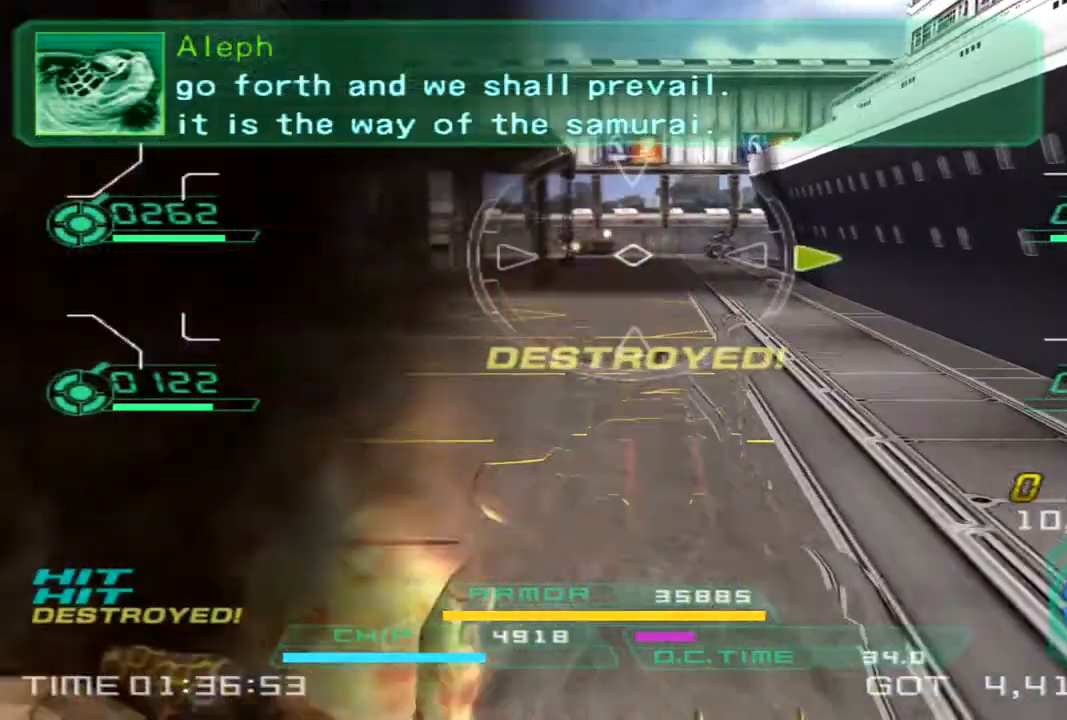
{"buttons": ["L1", "R2"], "left_stick": "left", "right_stick": "center", "events": [[17, "right_stick", "right"], [100, "R2", "down"], [117, "right_stick", "center"], [133, "L1", "down"], [133, "left_stick", "up"], [317, "left_stick", "up-left"], [433, "left_stick", "left"]]}
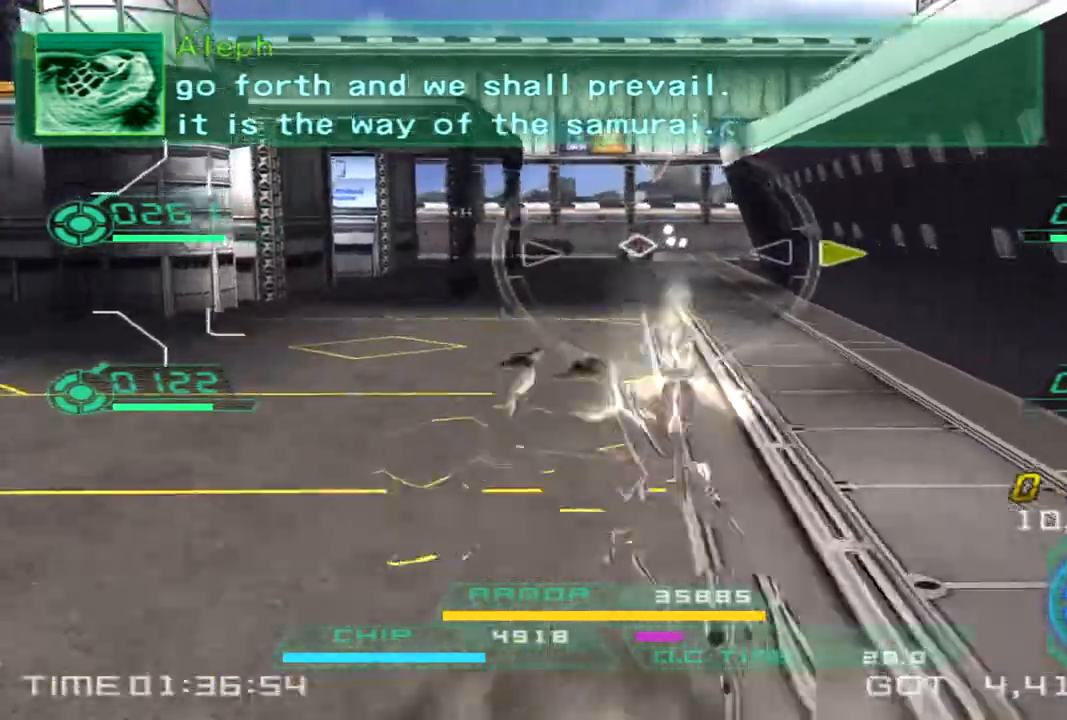
{"buttons": ["L1", "R2"], "left_stick": "left", "right_stick": "right"}
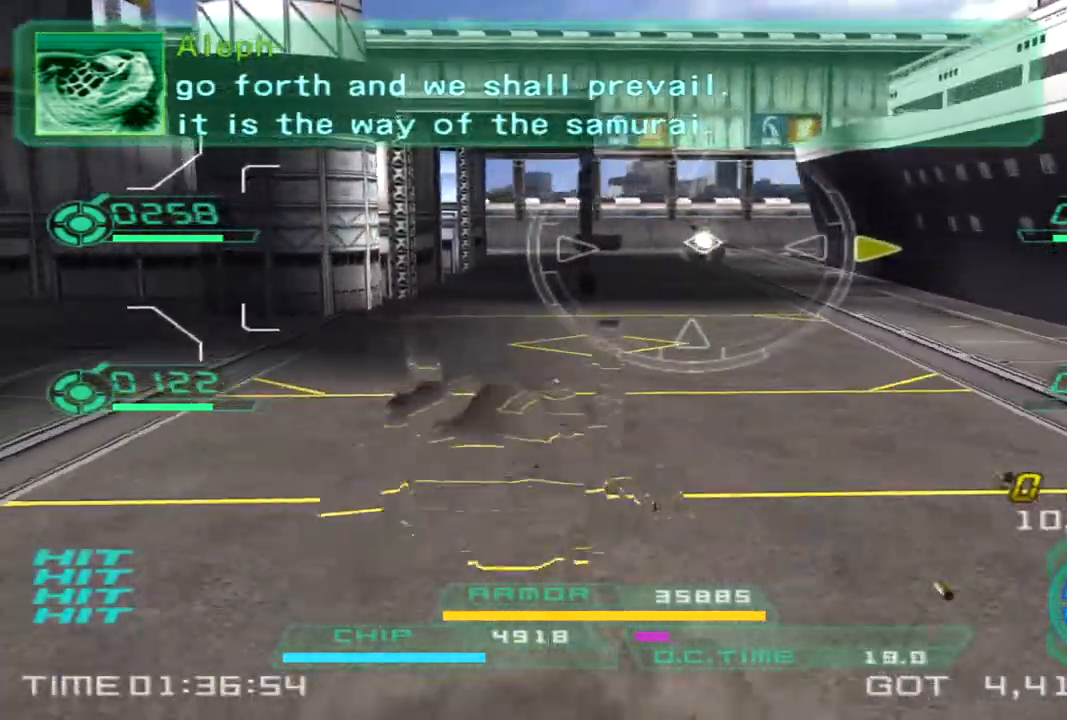
{"buttons": ["R2"], "left_stick": "up", "right_stick": "center", "events": [[383, "left_stick", "up-left"], [417, "right_stick", "center"], [500, "L1", "up"], [500, "left_stick", "up"]]}
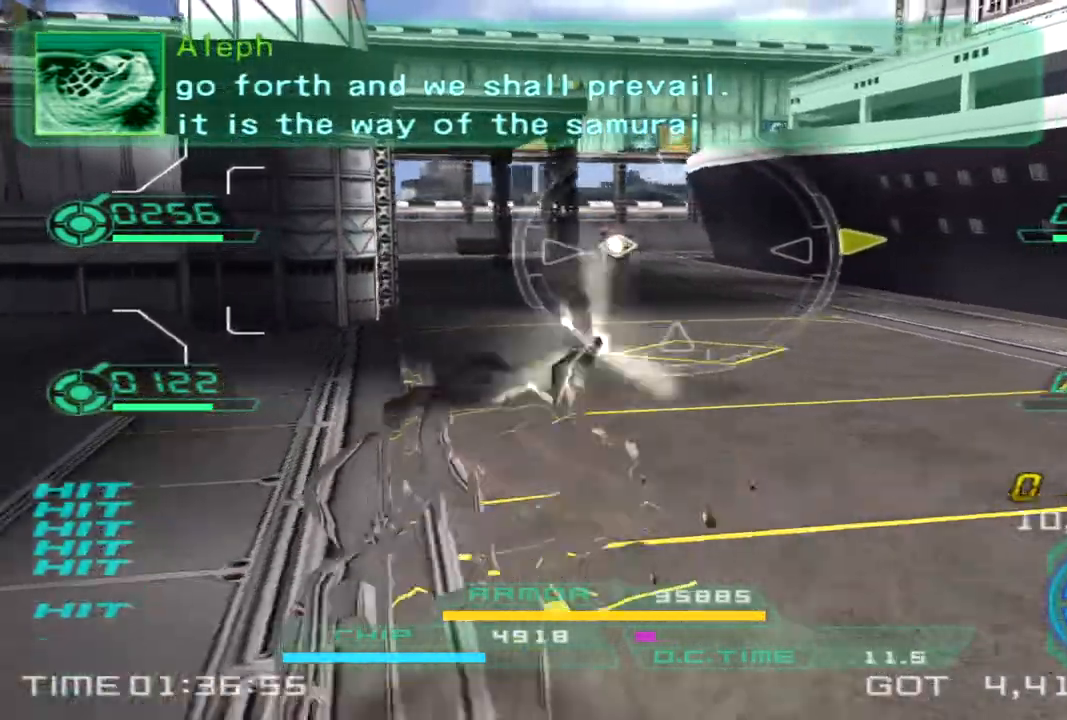
{"buttons": ["L1", "R2"], "left_stick": "up", "right_stick": "center"}